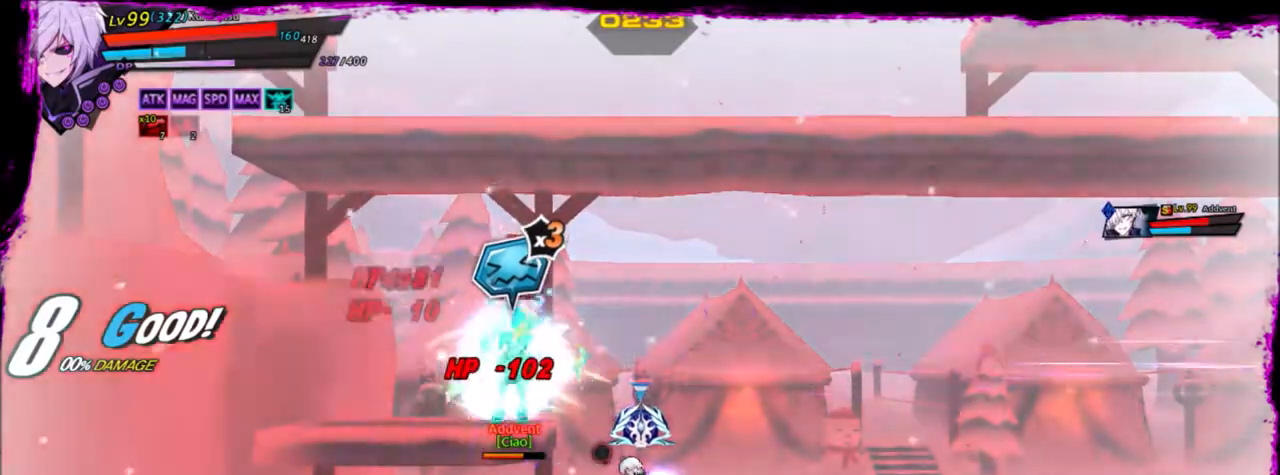
Gameplay with keyboard; each line is a JSON object with the keys held at the frame after it. "events" lists presses ("down") and releases ("up") of "a", "alt", "b", "c", "caps_lock", "ctrl", "d", "down", "e", "f", "g", "left", "q", "r", "right", "s", "shift", "space", "t", "tab", "up", "v", "w", "x" and "z" between this image and that frame as [ms after this image, input, new state], when the widget could be followed in between. No other keys are recorded. Mouse input is not recorded.
{"keys": ["left", "space"], "events": [[100, "space", "down"], [301, "space", "up"], [367, "space", "down"]]}
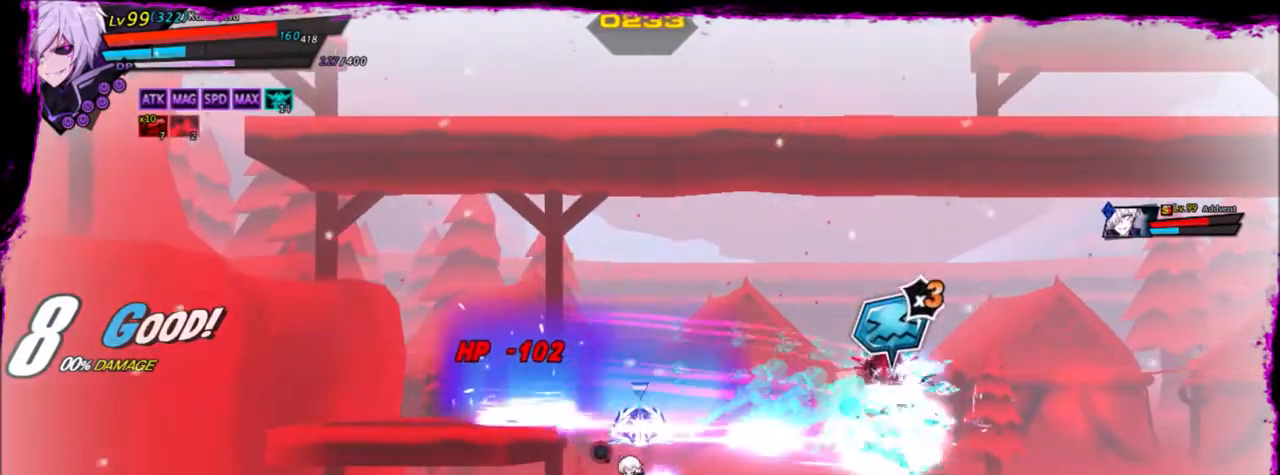
{"keys": ["space"], "events": [[133, "space", "up"], [167, "space", "down"], [233, "left", "up"], [300, "space", "up"], [334, "space", "down"]]}
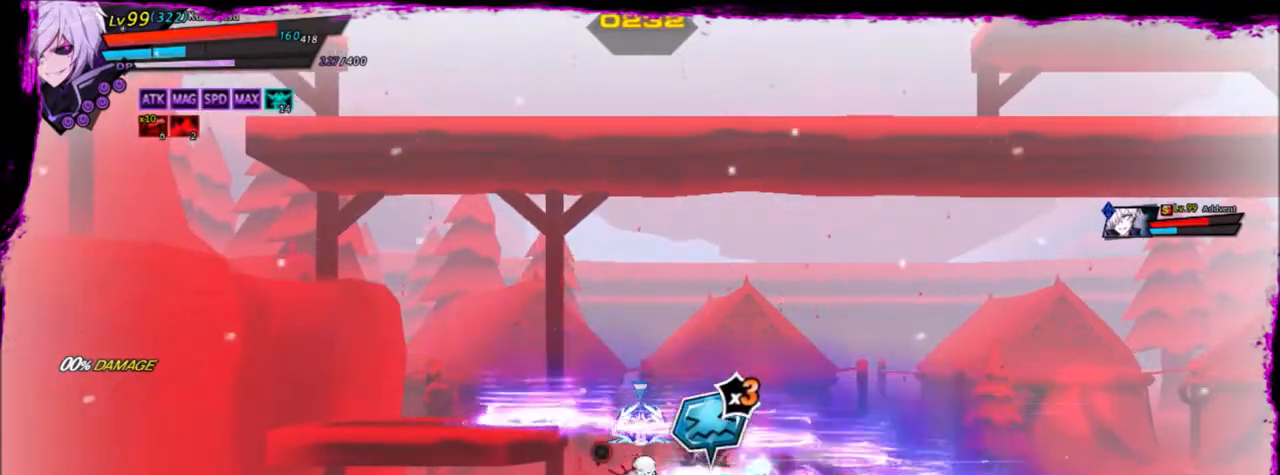
{"keys": ["space"], "events": [[67, "space", "up"], [100, "space", "down"], [167, "space", "up"], [201, "space", "down"], [334, "space", "up"], [367, "space", "down"]]}
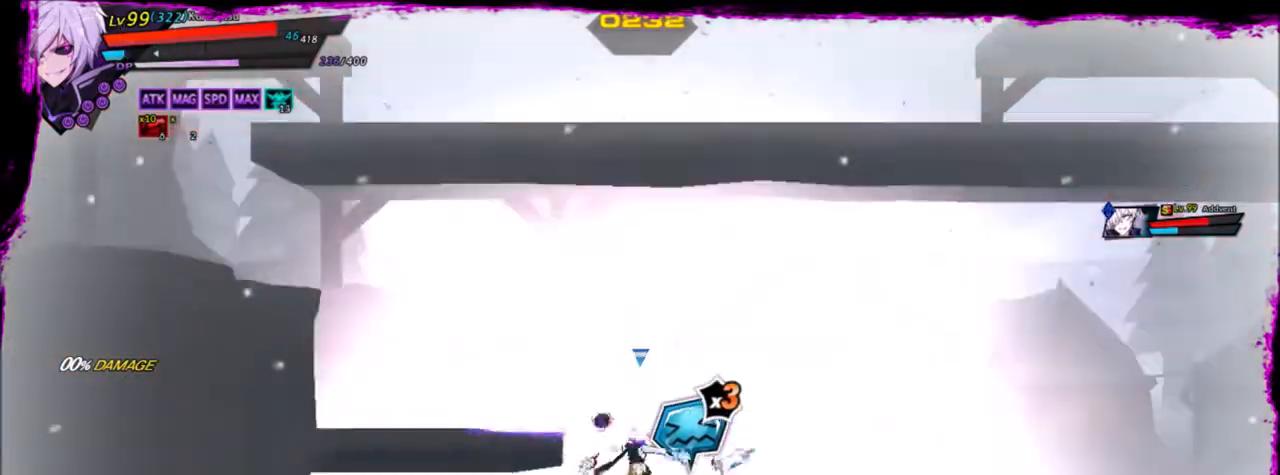
{"keys": ["space"], "events": []}
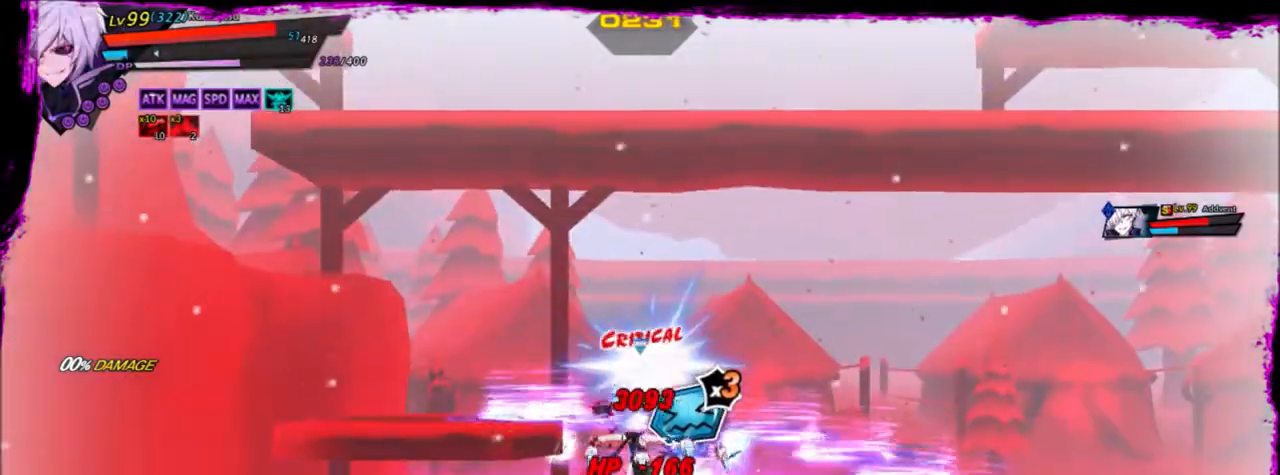
{"keys": ["space"], "events": [[267, "space", "up"], [401, "space", "down"]]}
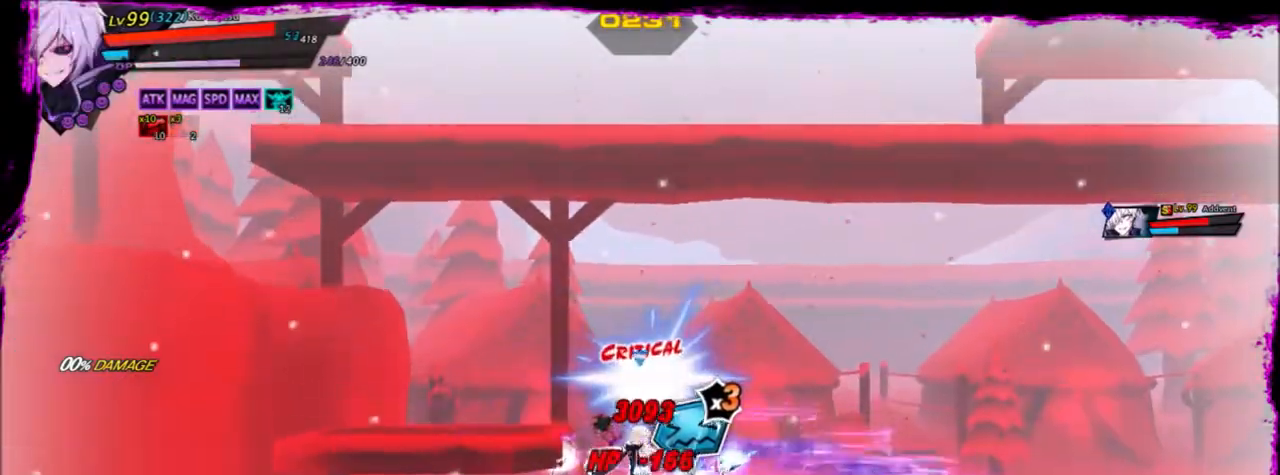
{"keys": ["right"], "events": [[33, "space", "up"], [200, "right", "down"]]}
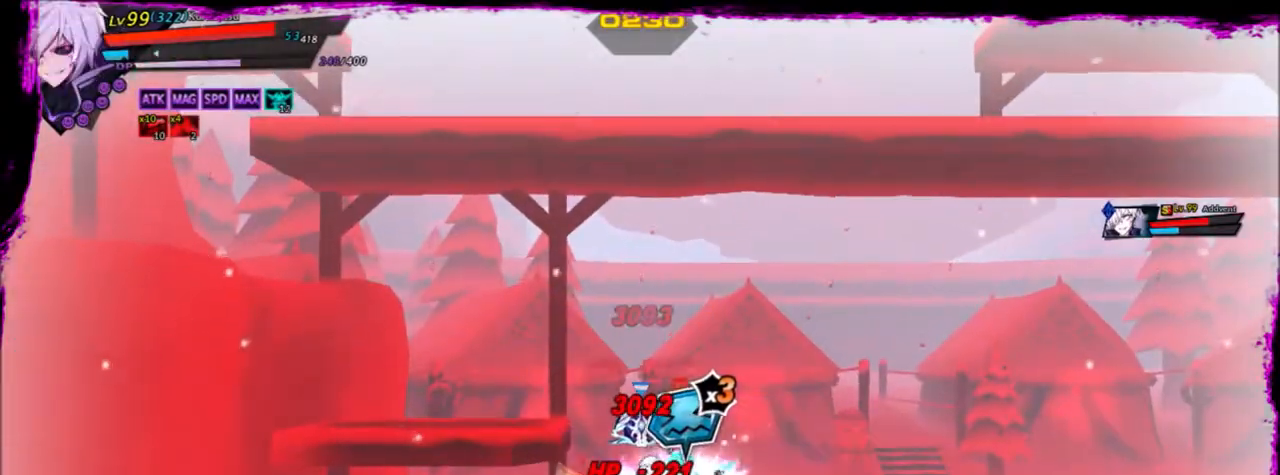
{"keys": [], "events": [[67, "z", "down"], [234, "z", "up"], [301, "e", "down"], [367, "right", "up"], [401, "e", "up"]]}
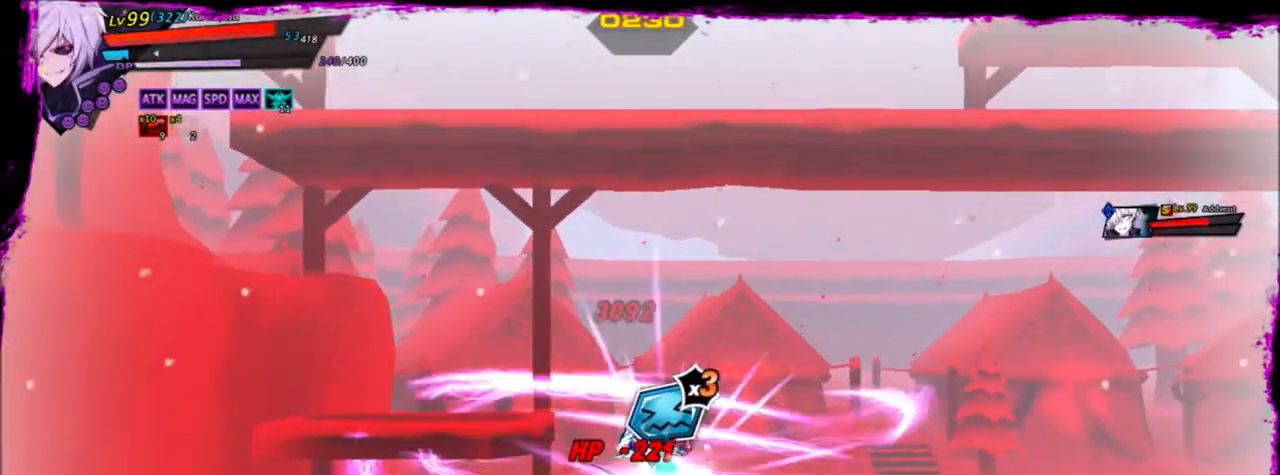
{"keys": ["right", "up"], "events": [[500, "right", "down"], [500, "up", "down"]]}
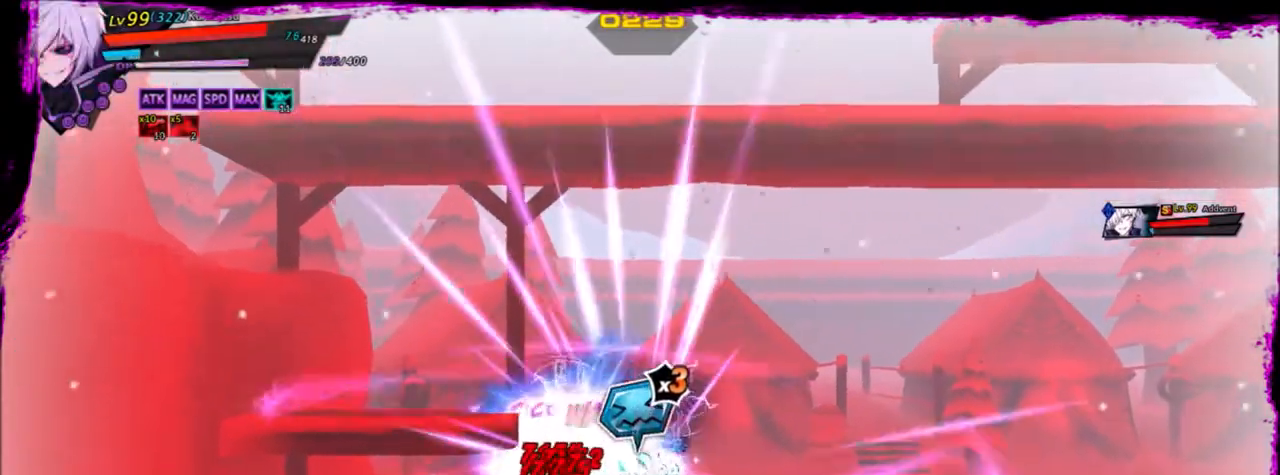
{"keys": ["right"], "events": [[201, "up", "up"], [334, "up", "down"], [434, "up", "up"]]}
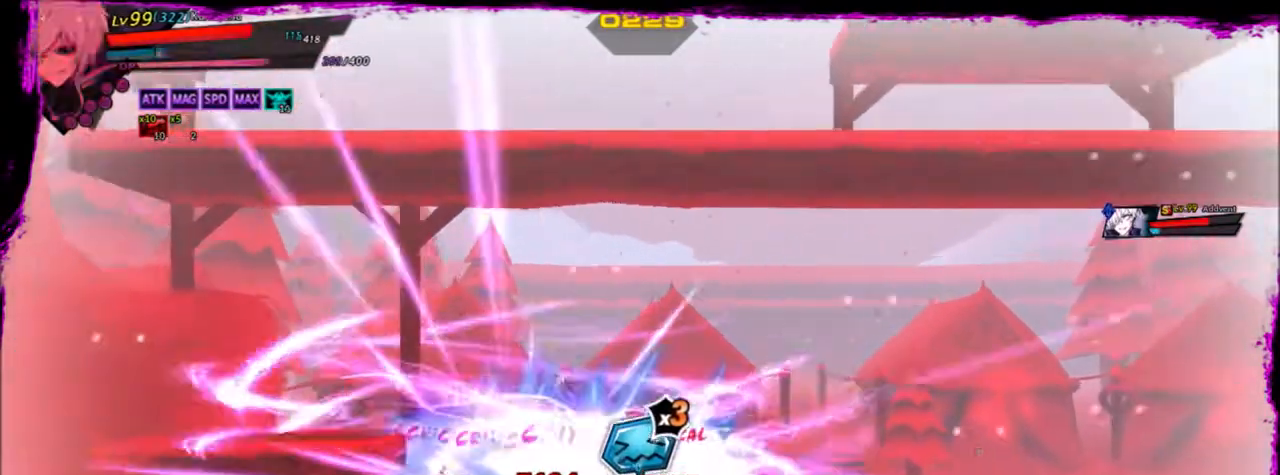
{"keys": ["right"], "events": [[67, "up", "down"], [200, "up", "up"], [334, "up", "down"], [367, "up", "up"]]}
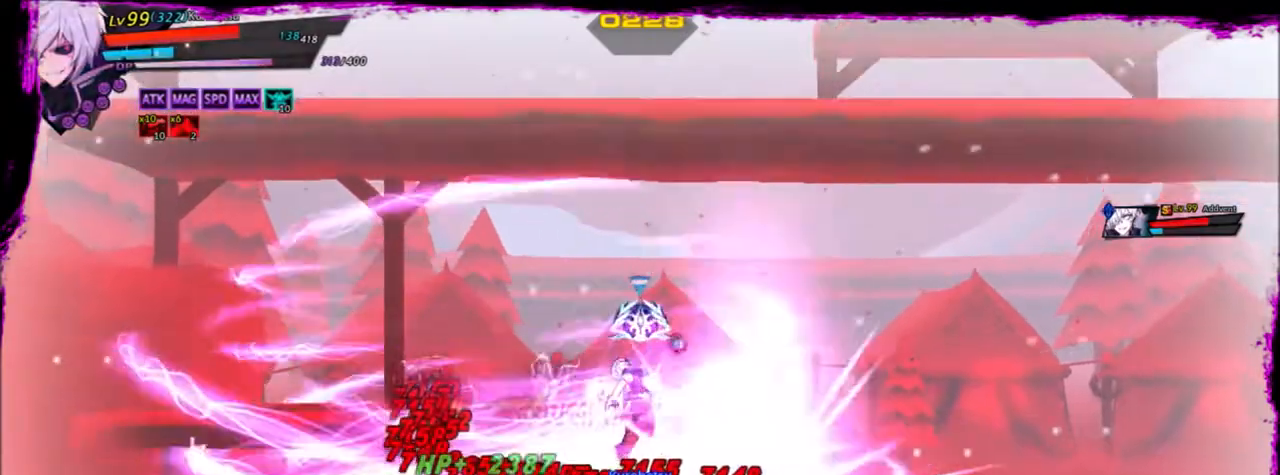
{"keys": ["right"], "events": [[67, "up", "down"], [167, "up", "up"], [301, "up", "down"], [401, "up", "up"]]}
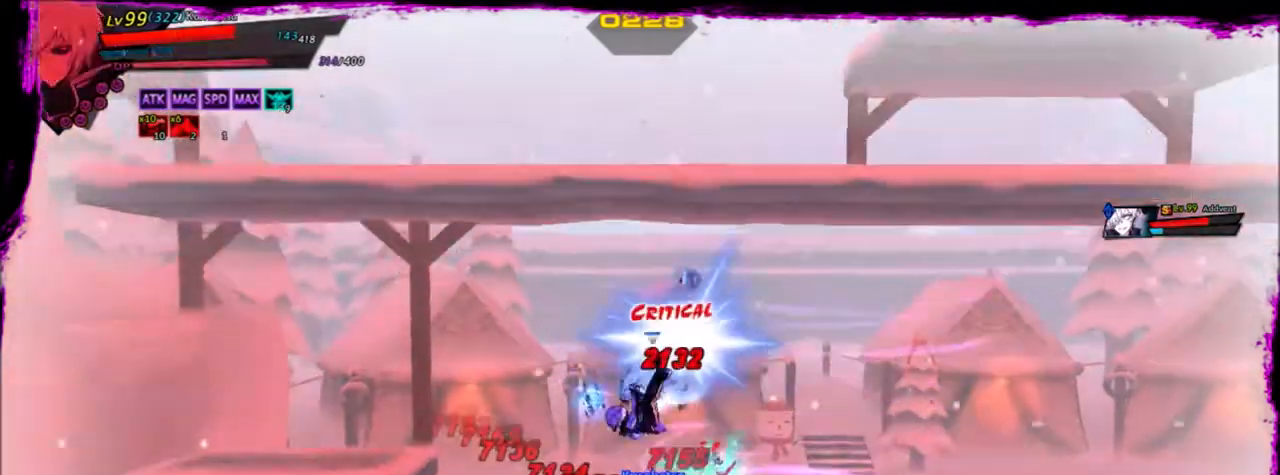
{"keys": ["right", "z"], "events": [[67, "up", "down"], [200, "up", "up"], [300, "up", "down"], [400, "z", "down"], [500, "up", "up"]]}
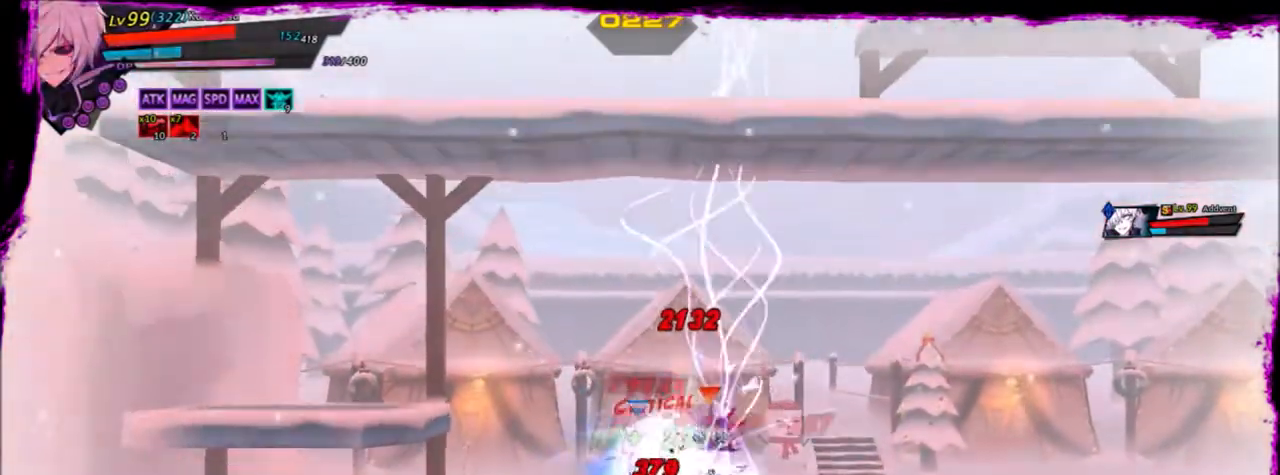
{"keys": ["left", "right", "up", "z"], "events": [[67, "up", "down"], [167, "up", "up"], [267, "up", "down"], [401, "left", "down"], [401, "up", "up"], [434, "up", "down"]]}
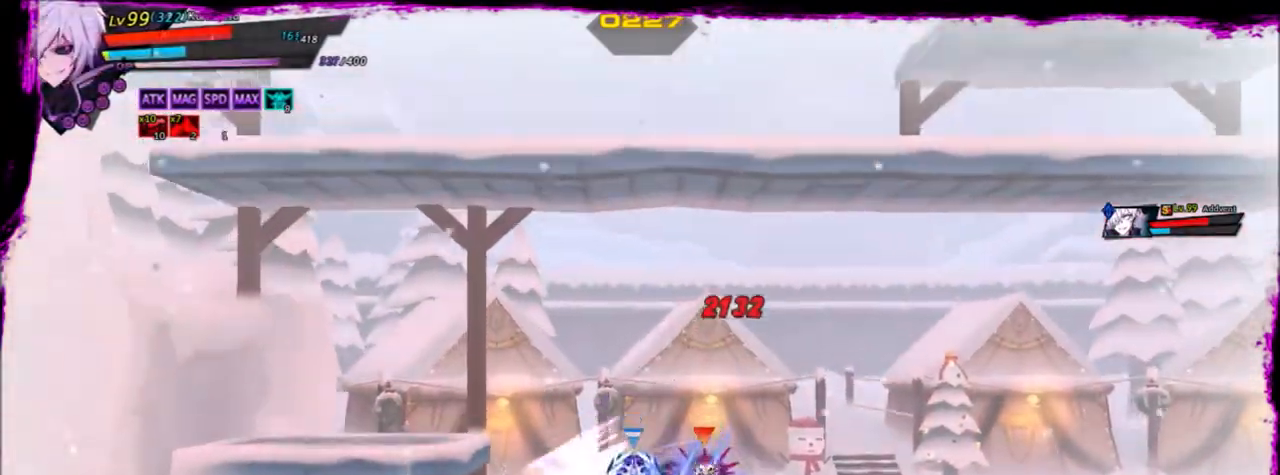
{"keys": ["left", "z"], "events": [[33, "right", "up"], [33, "up", "up"], [233, "up", "down"], [267, "up", "up"], [400, "up", "down"], [500, "up", "up"]]}
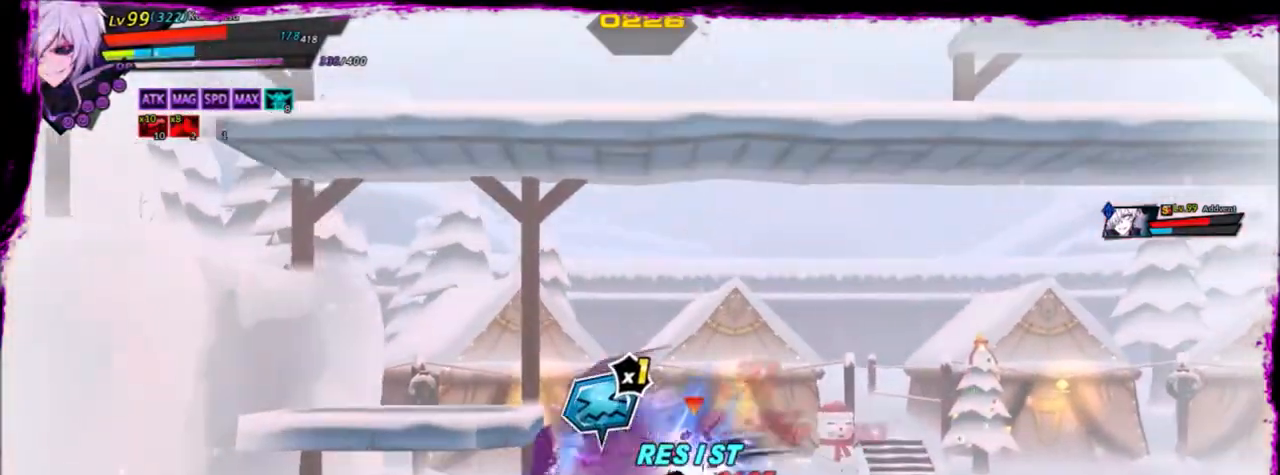
{"keys": ["right", "z"], "events": [[134, "up", "down"], [234, "right", "down"], [267, "left", "up"], [334, "up", "up"], [434, "up", "down"], [501, "up", "up"]]}
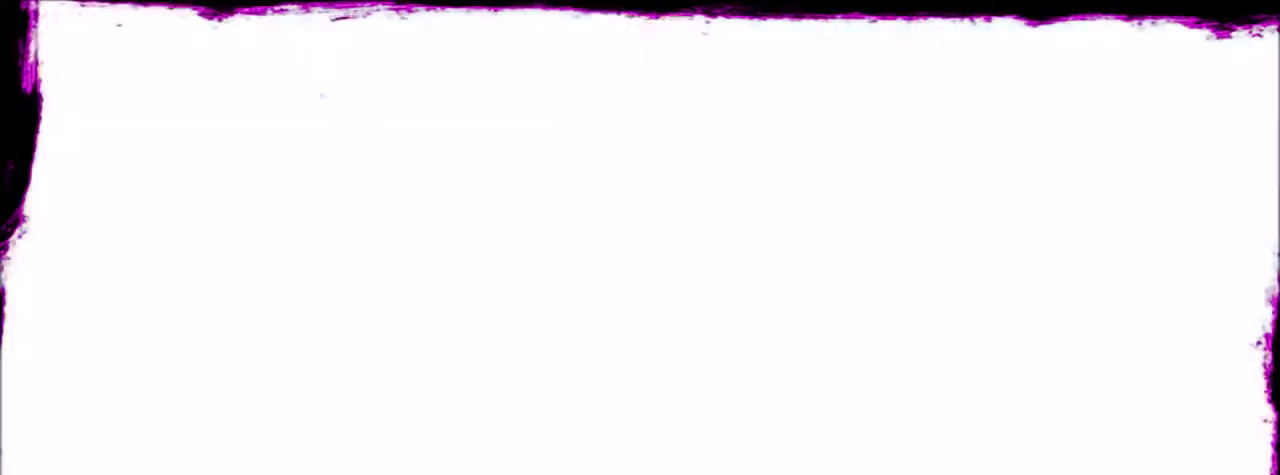
{"keys": [], "events": [[167, "up", "down"], [200, "z", "up"], [233, "up", "up"], [300, "right", "up"]]}
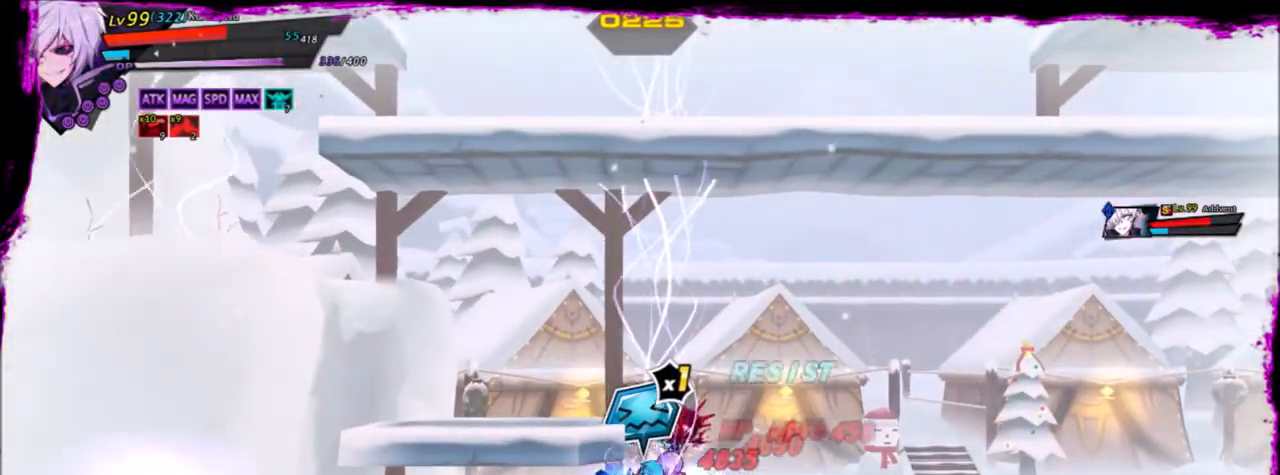
{"keys": ["right"], "events": [[301, "right", "down"]]}
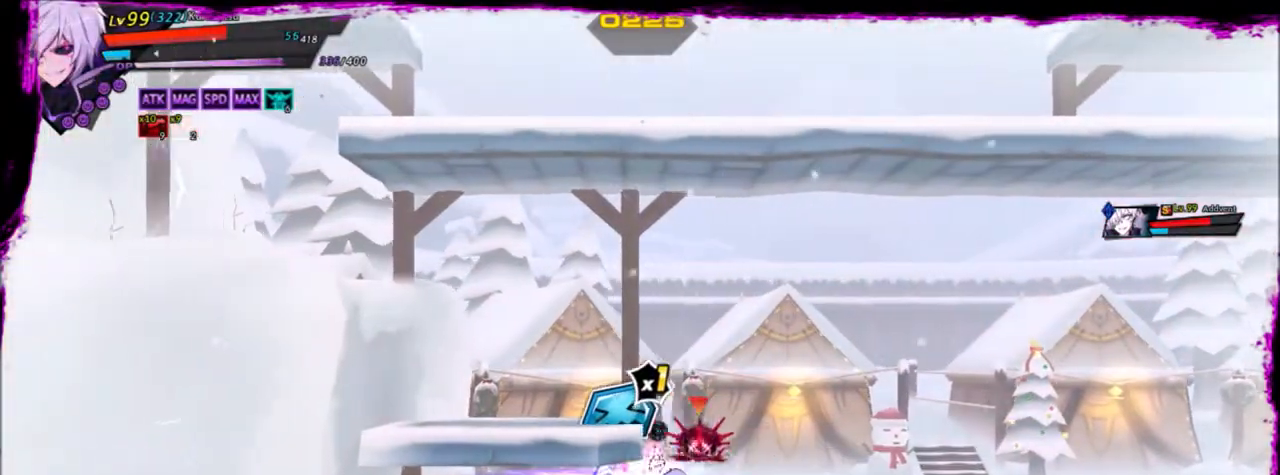
{"keys": ["right"], "events": []}
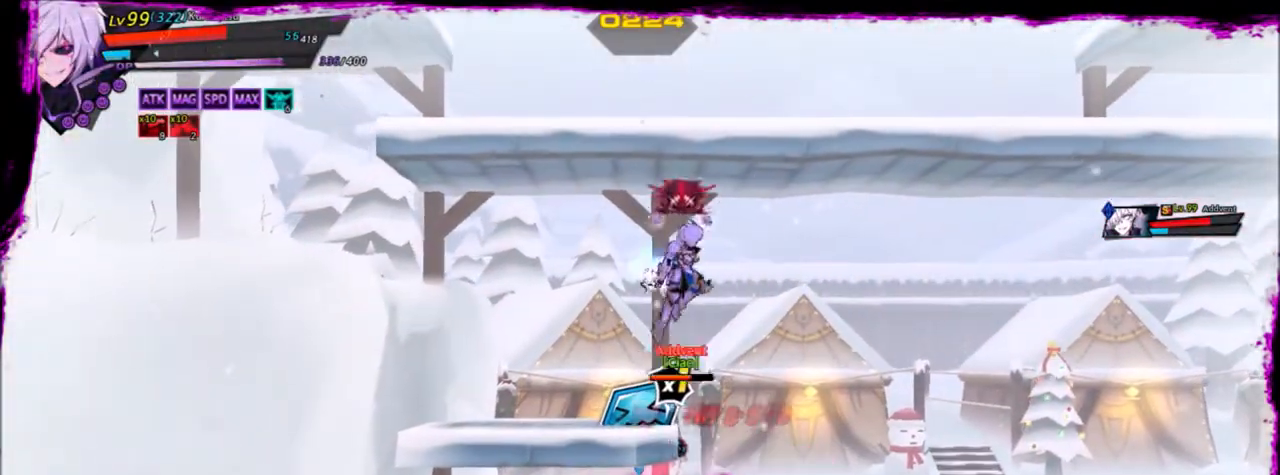
{"keys": ["right"], "events": []}
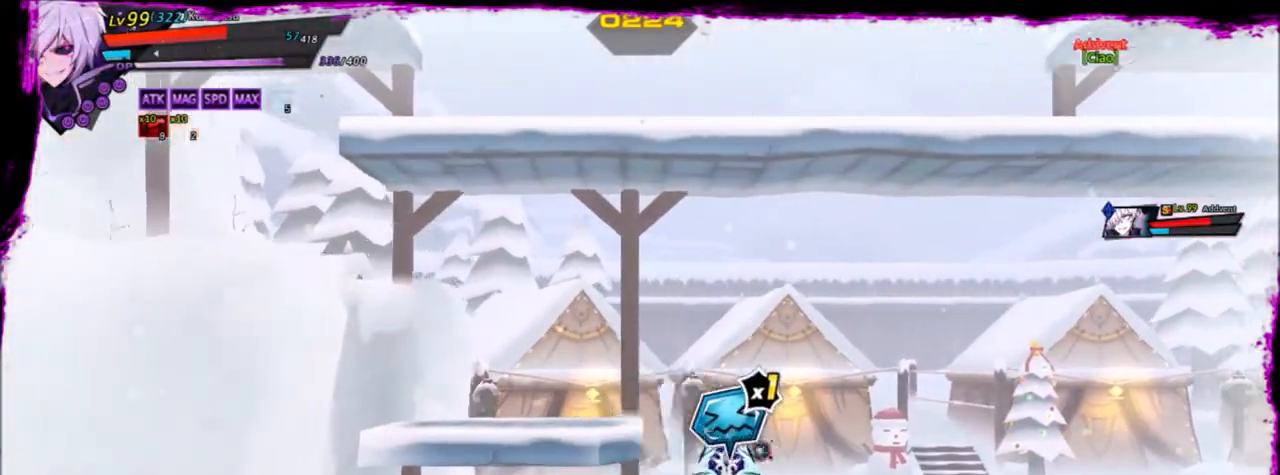
{"keys": ["ctrl", "right"], "events": [[500, "ctrl", "down"]]}
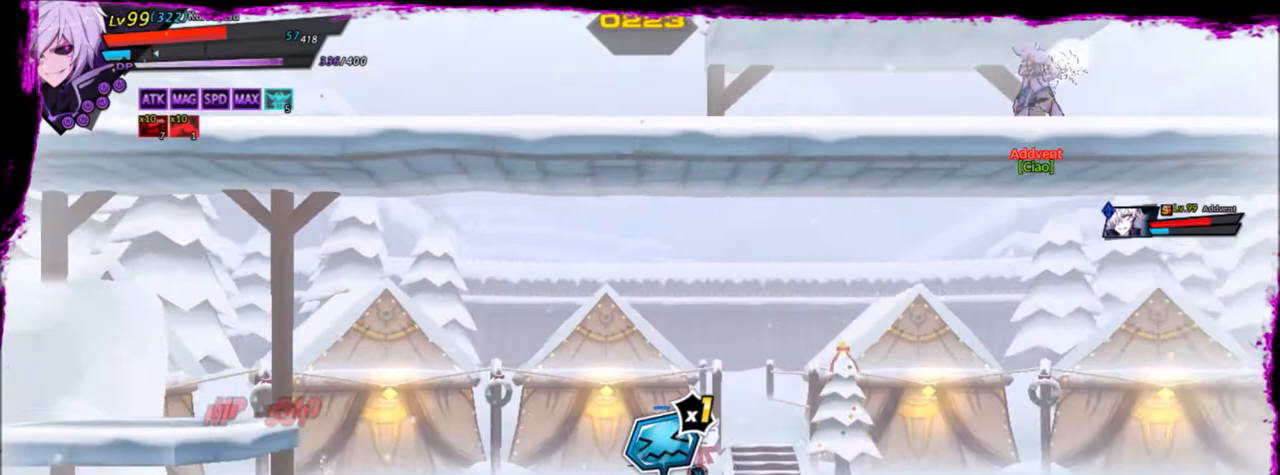
{"keys": ["right"], "events": [[100, "ctrl", "up"], [201, "ctrl", "down"], [234, "ctrl", "up"]]}
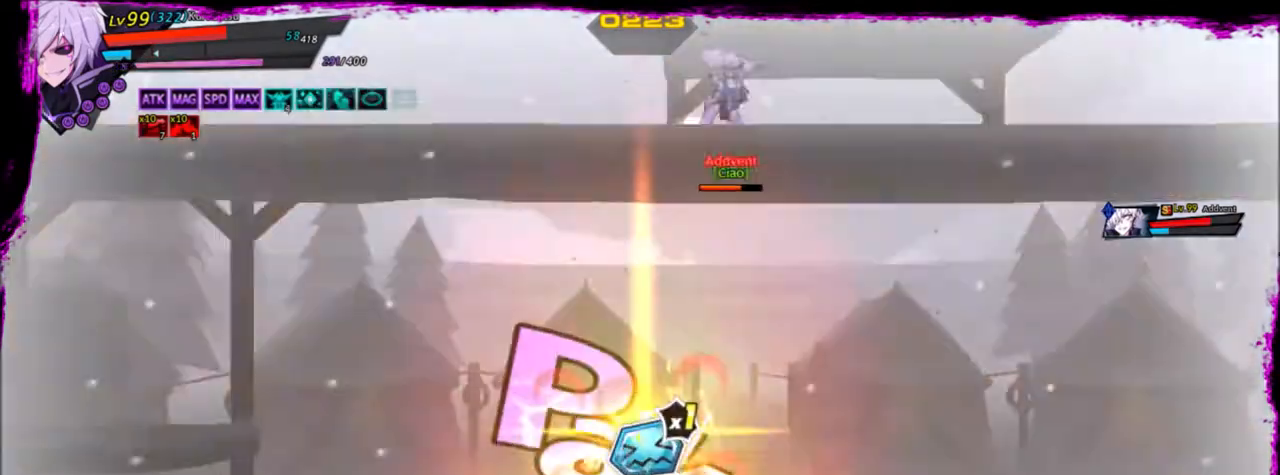
{"keys": ["right"], "events": [[300, "s", "down"], [400, "s", "up"]]}
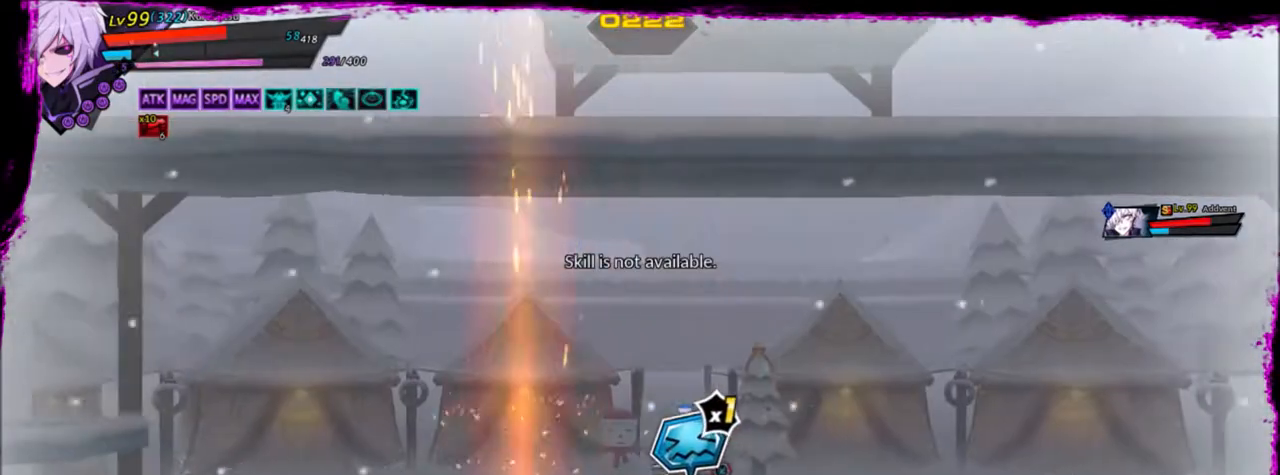
{"keys": ["right"], "events": [[134, "space", "down"], [267, "space", "up"]]}
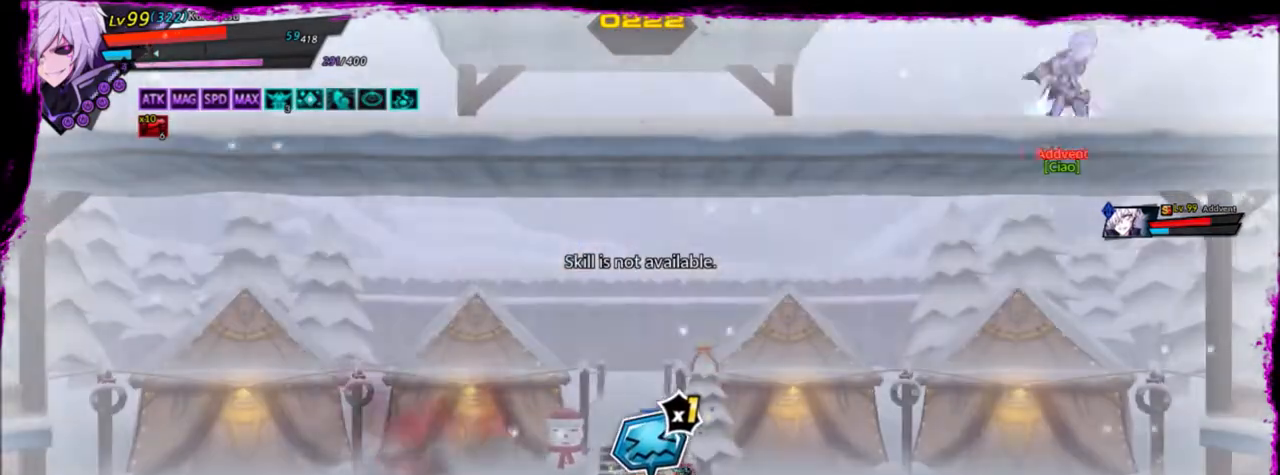
{"keys": [], "events": [[500, "right", "up"]]}
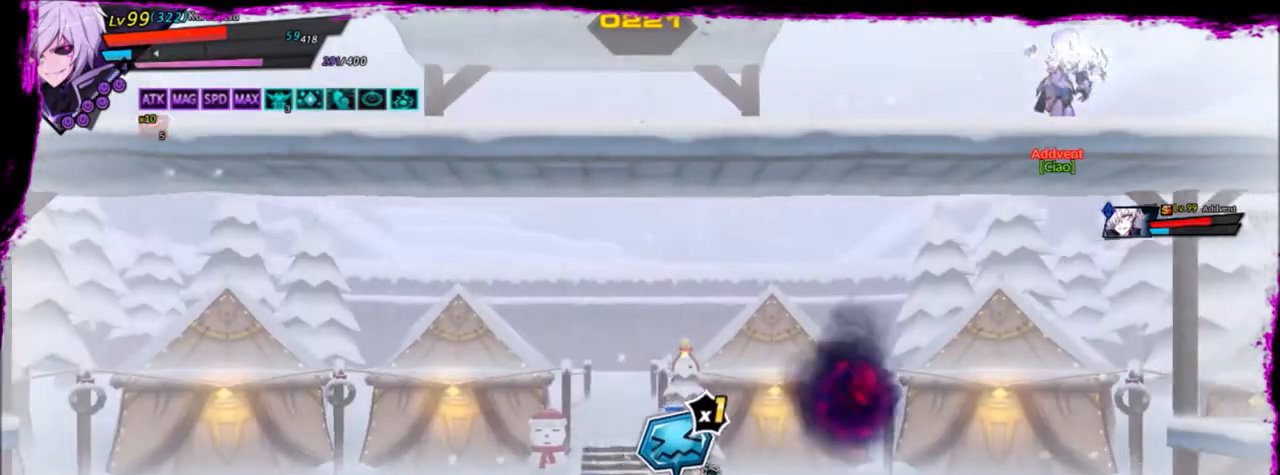
{"keys": [], "events": []}
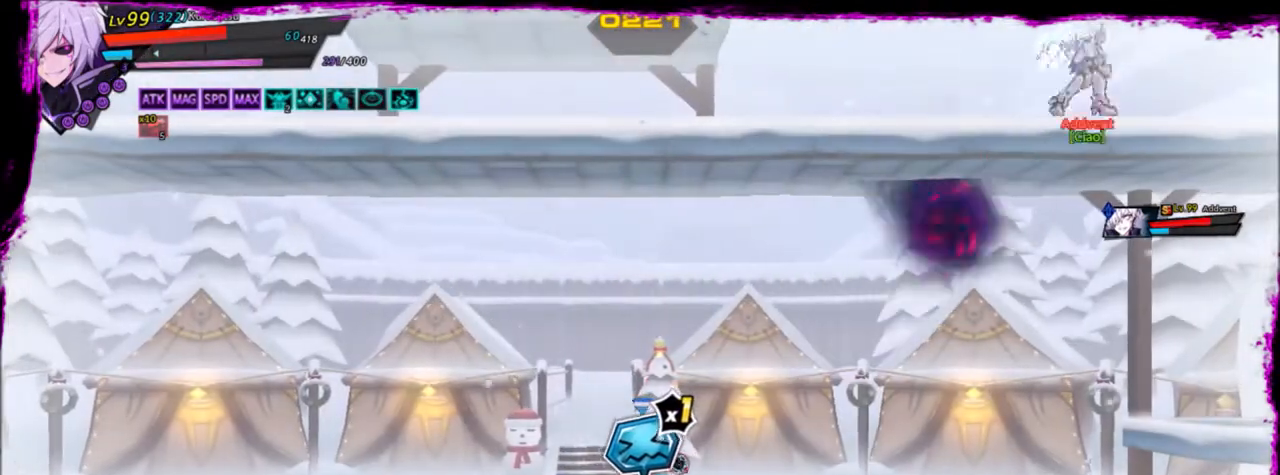
{"keys": ["right"], "events": [[300, "up", "down"], [334, "right", "down"], [400, "up", "up"], [434, "right", "up"], [467, "right", "down"]]}
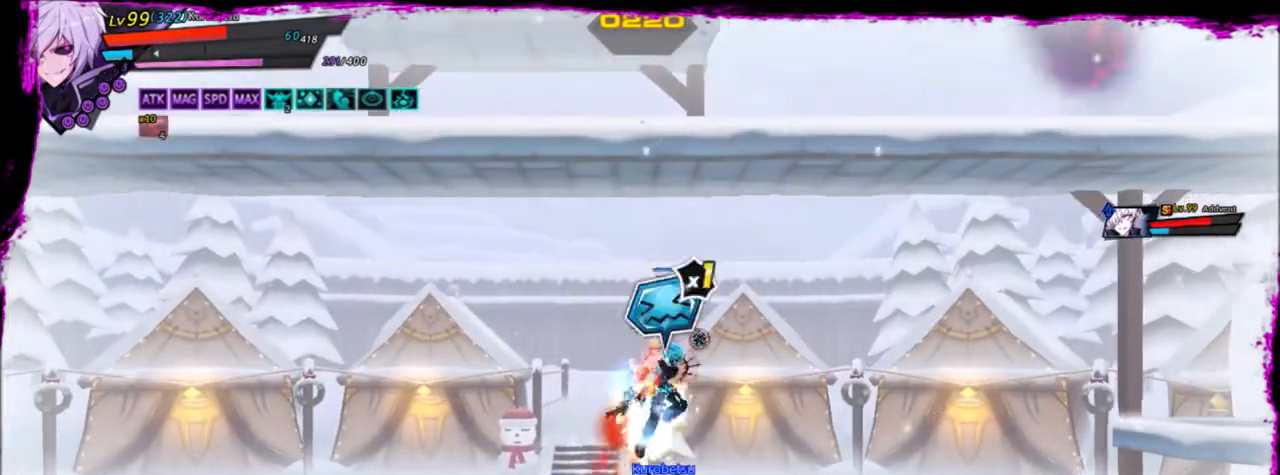
{"keys": ["right"], "events": [[67, "up", "down"], [401, "up", "up"]]}
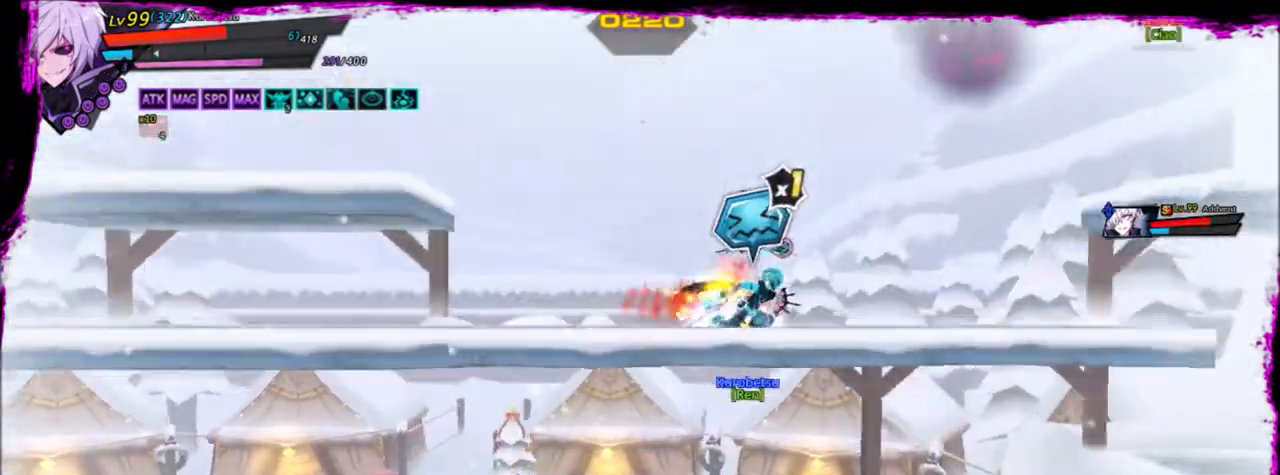
{"keys": ["c", "right"], "events": [[434, "c", "down"]]}
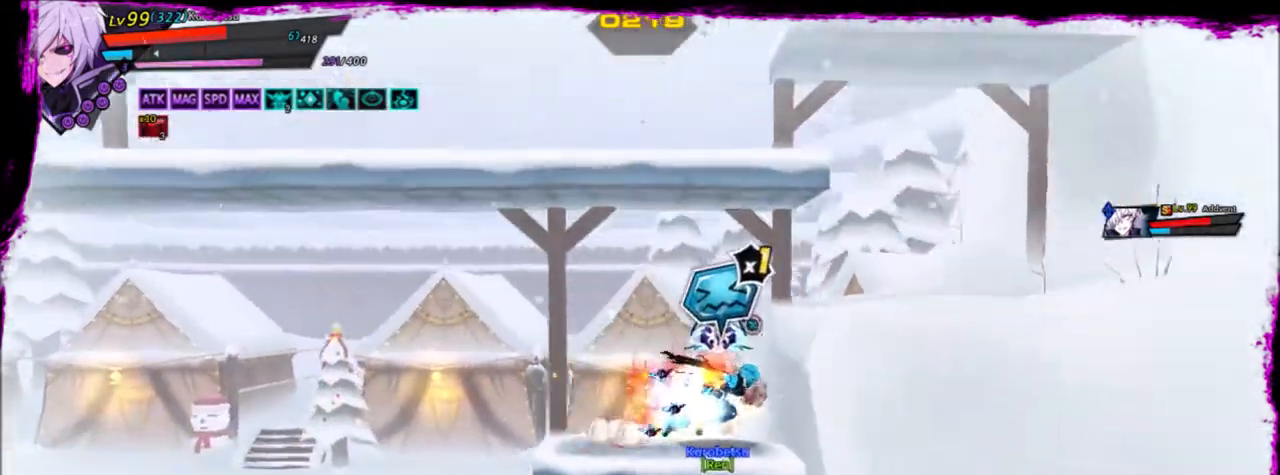
{"keys": ["right", "up"], "events": [[34, "c", "up"], [34, "right", "up"], [367, "right", "down"], [501, "up", "down"]]}